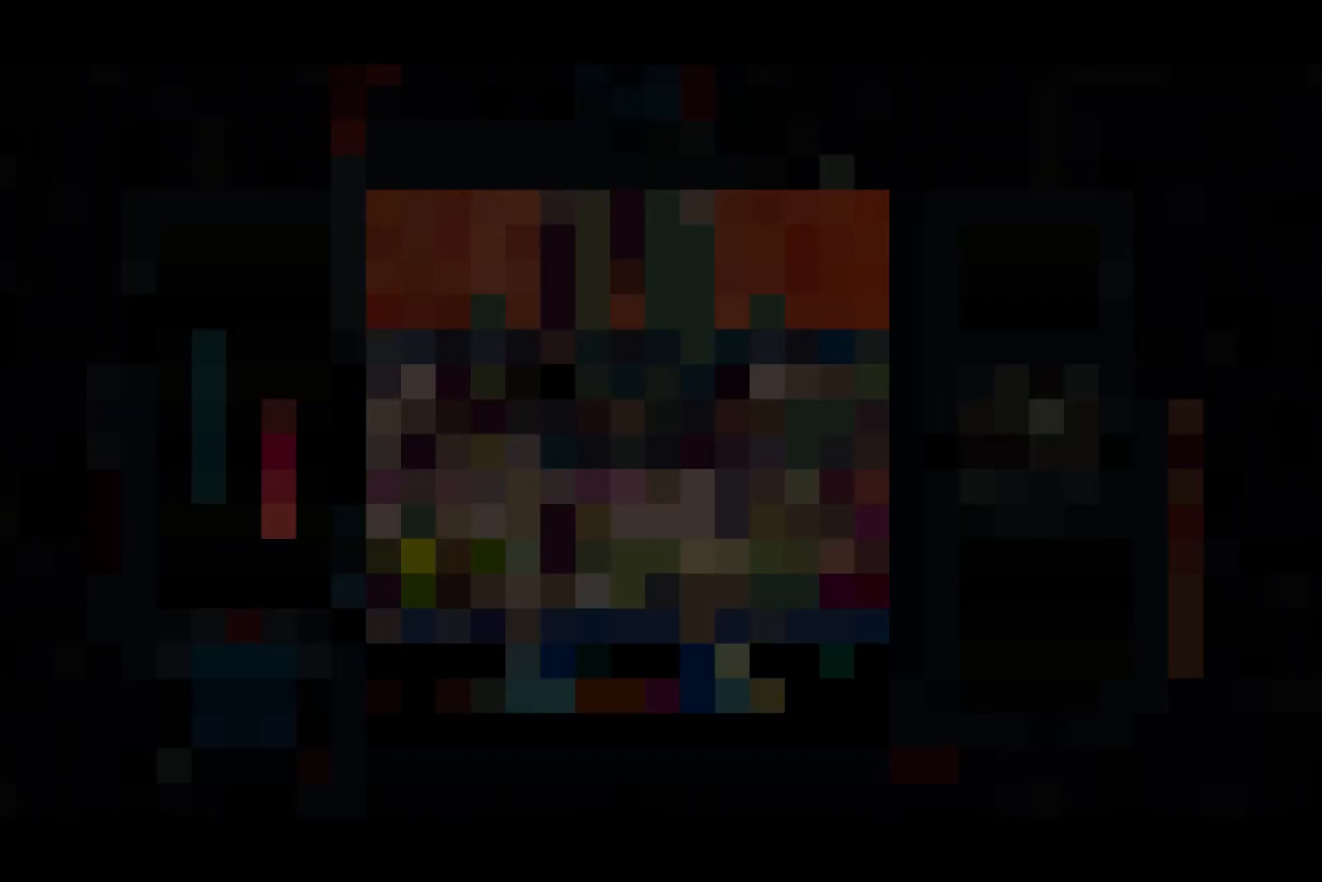
Gameplay with a controller (PlayStation layout); each line is a JSON object with the inputs held at the frame after it. "events" lists button and stick changes between this image and that frame as [ms after this image, input, new state], when the widget could be followed in between.
{"buttons": ["DPAD_UP"], "left_stick": "center", "right_stick": "center", "events": []}
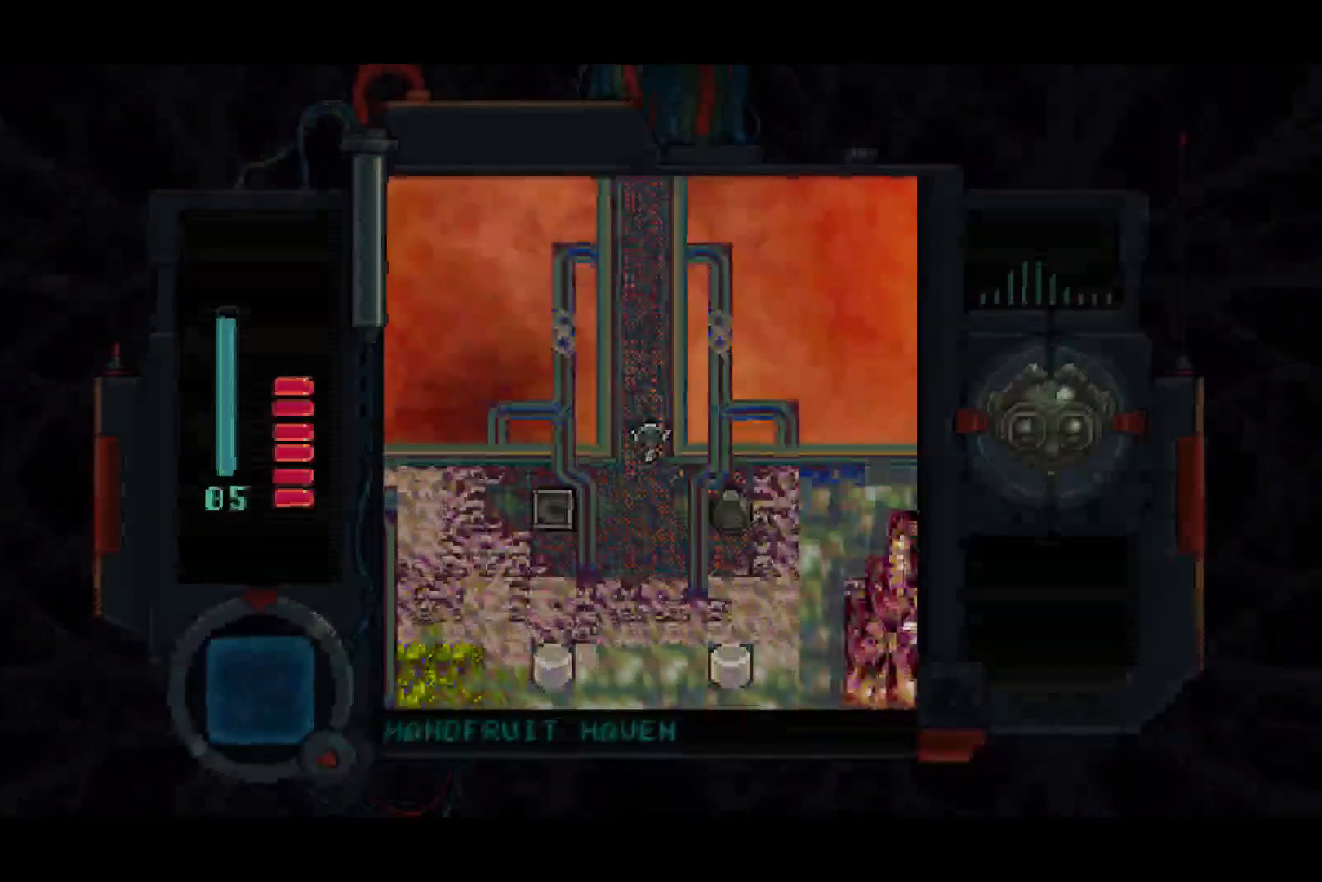
{"buttons": ["DPAD_UP"], "left_stick": "center", "right_stick": "center", "events": []}
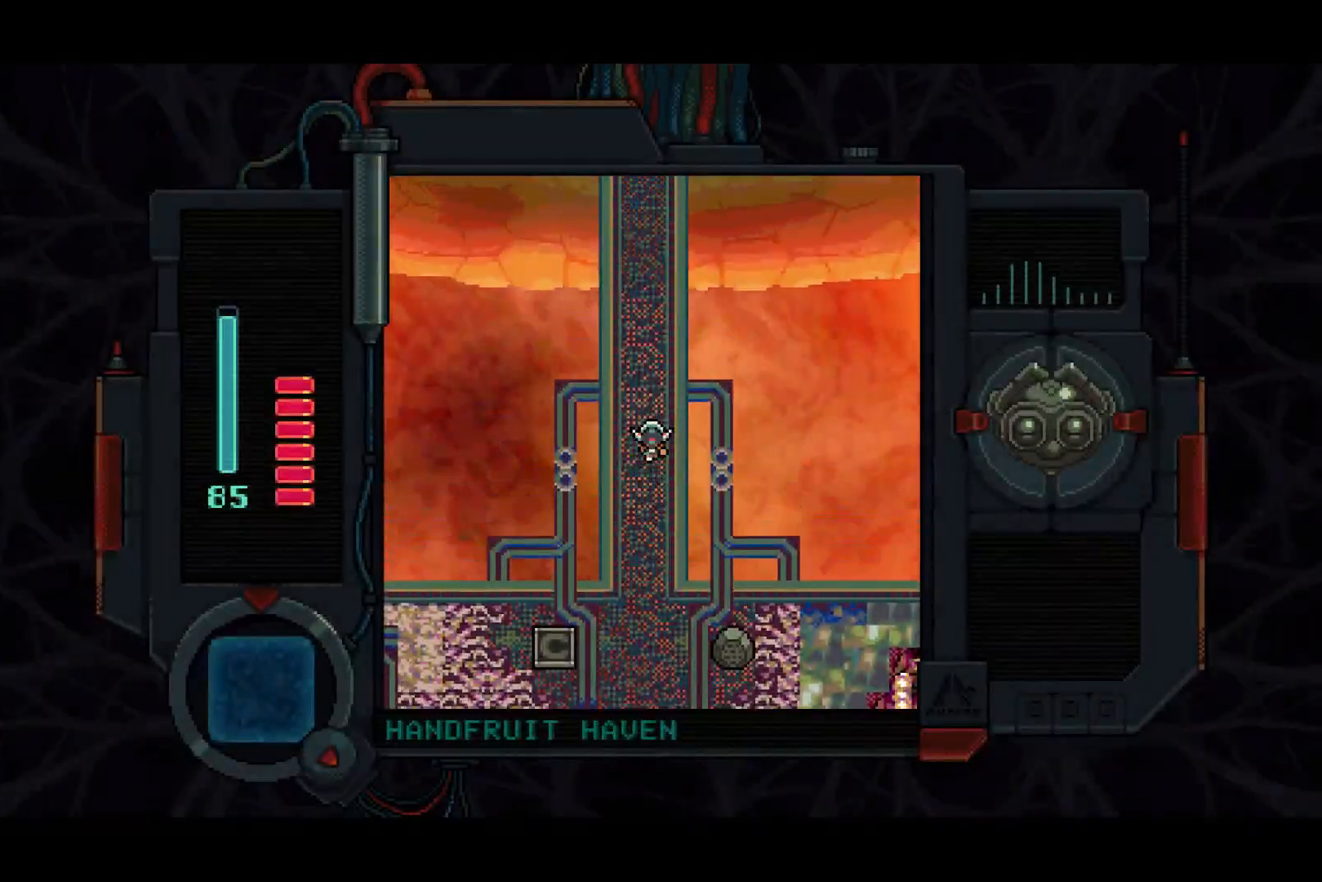
{"buttons": ["DPAD_UP"], "left_stick": "center", "right_stick": "center", "events": []}
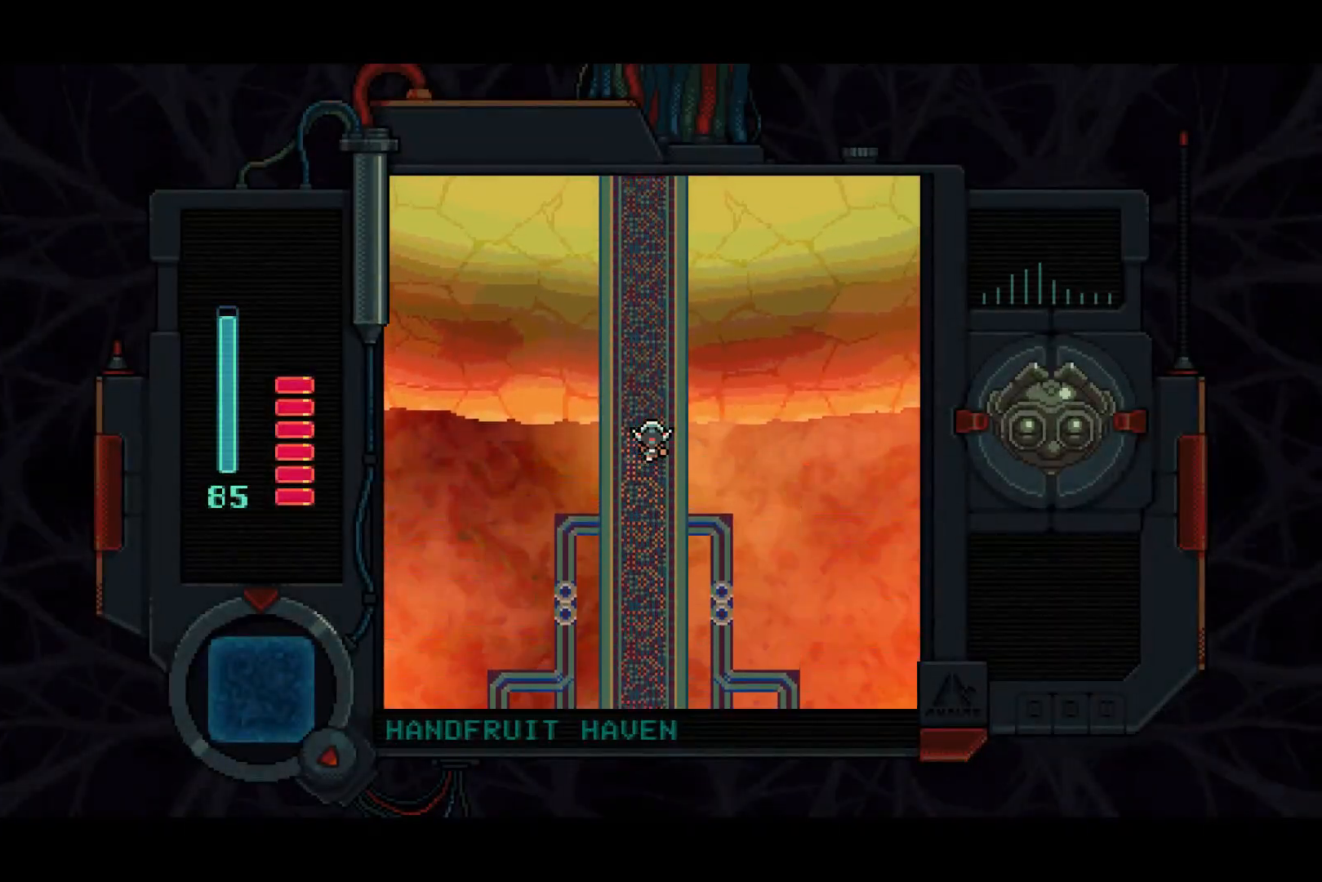
{"buttons": ["DPAD_UP"], "left_stick": "center", "right_stick": "center", "events": []}
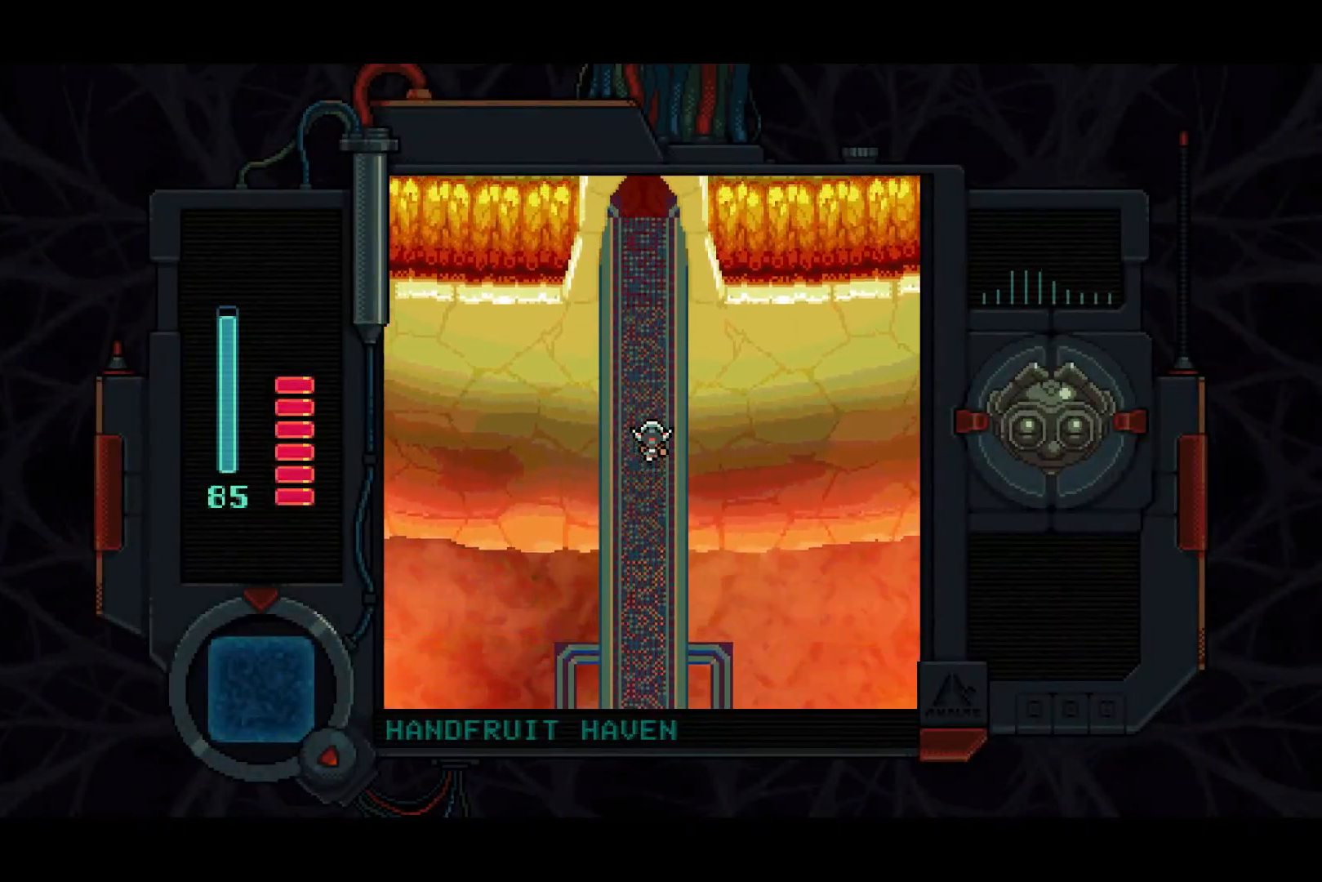
{"buttons": ["DPAD_UP"], "left_stick": "center", "right_stick": "center", "events": []}
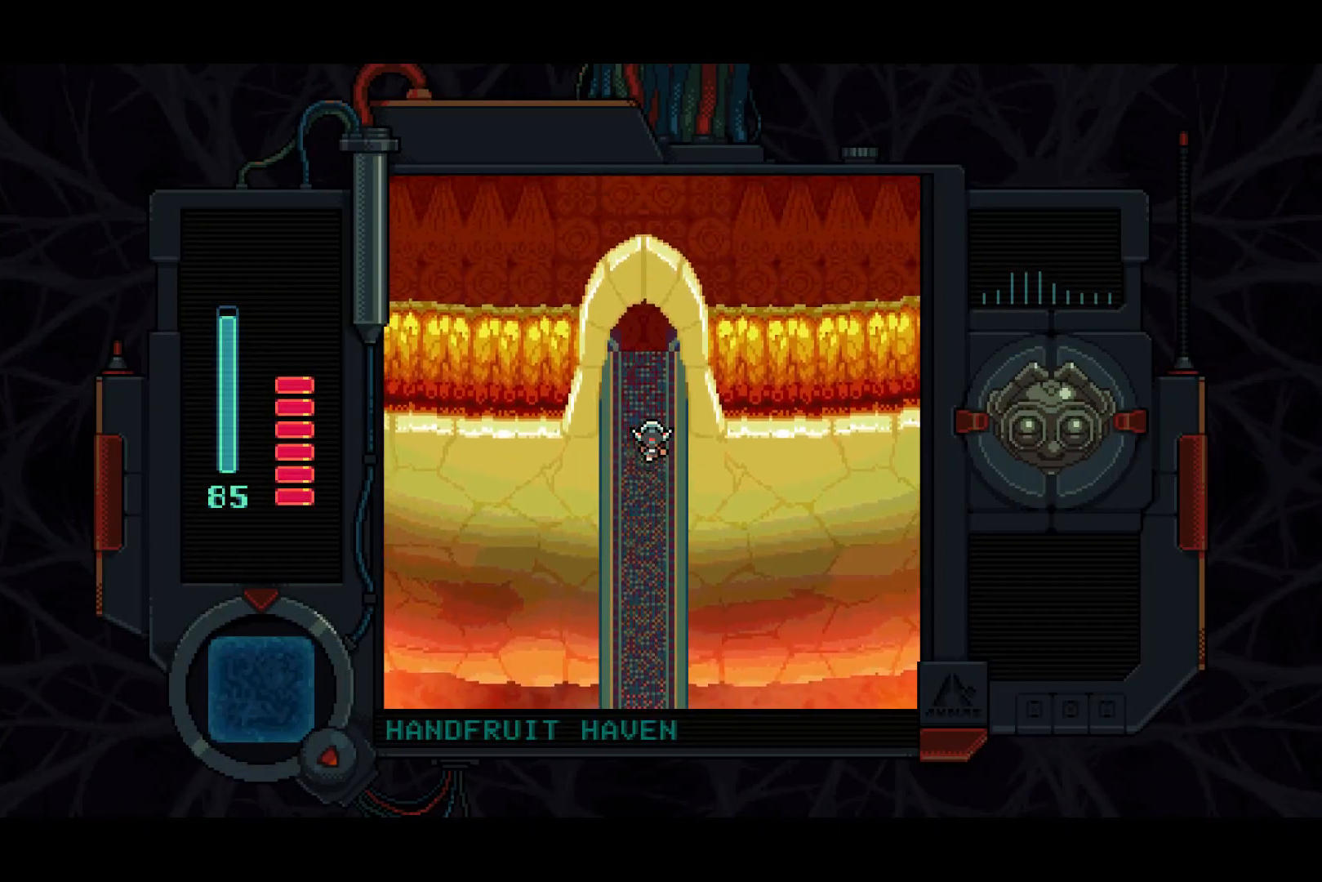
{"buttons": ["DPAD_UP"], "left_stick": "center", "right_stick": "center", "events": []}
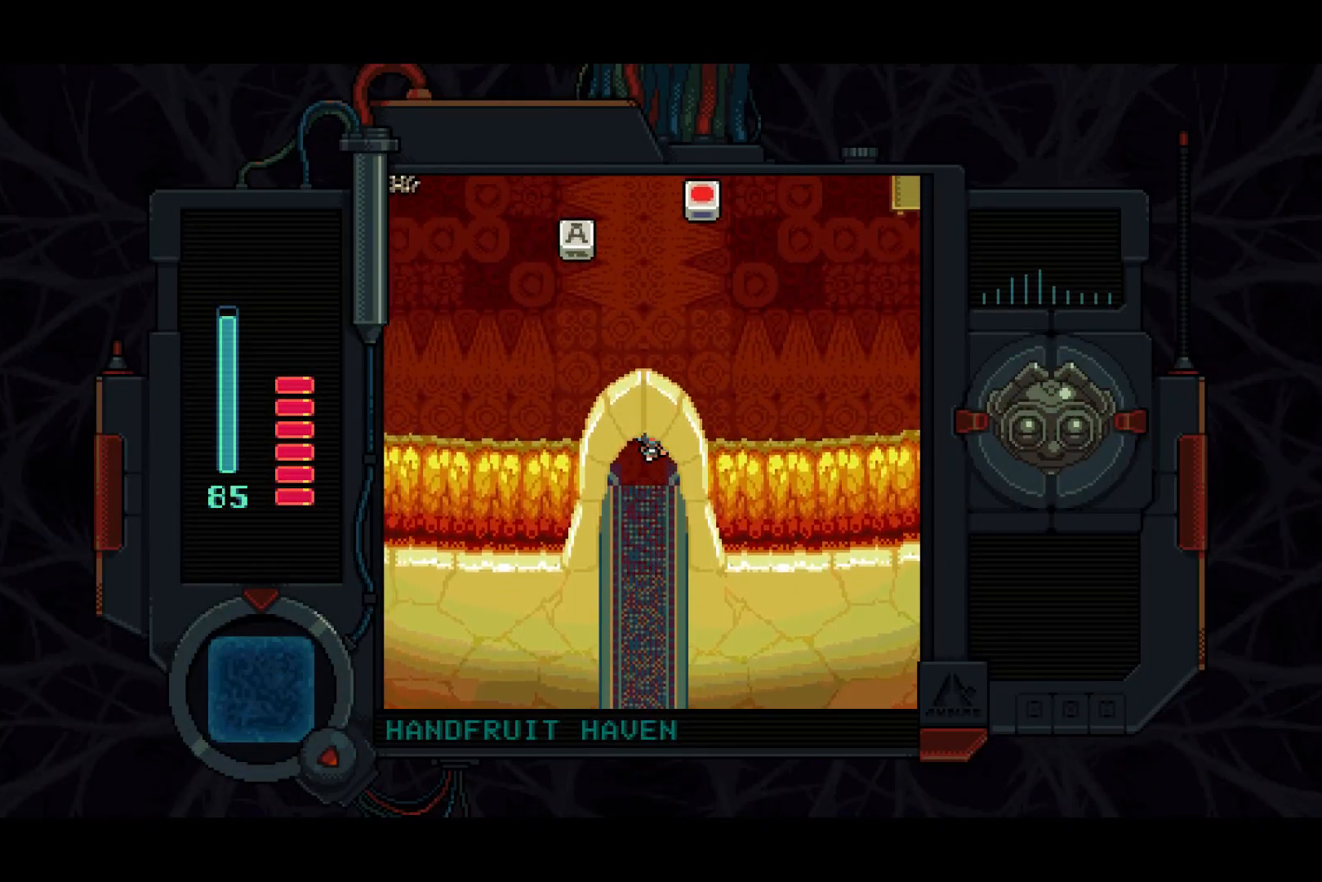
{"buttons": ["DPAD_UP", "DPAD_LEFT"], "left_stick": "center", "right_stick": "center", "events": [[267, "DPAD_LEFT", "down"]]}
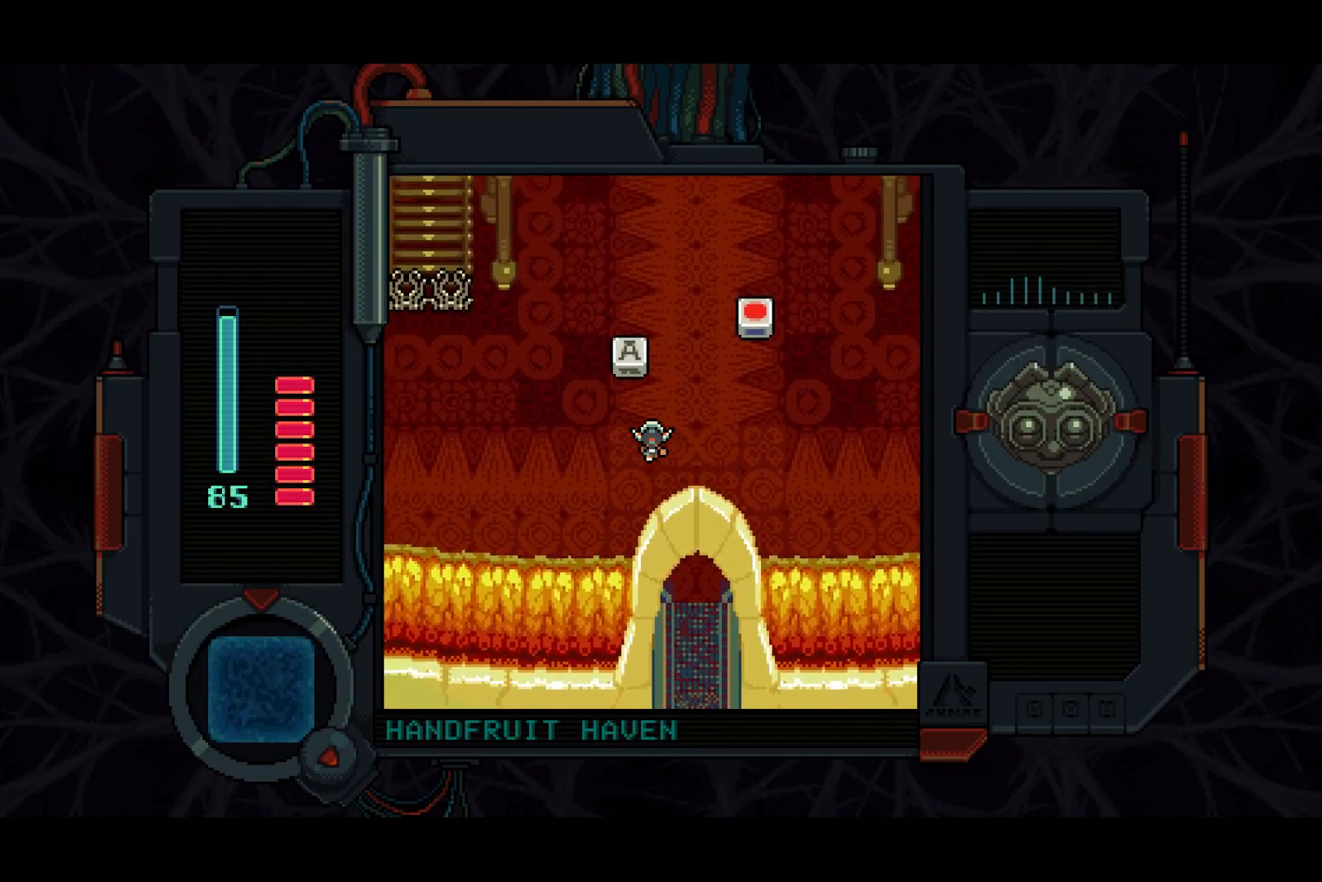
{"buttons": ["SQUARE", "DPAD_UP"], "left_stick": "center", "right_stick": "center", "events": [[100, "DPAD_LEFT", "up"], [200, "SQUARE", "down"], [417, "SQUARE", "up"], [500, "SQUARE", "down"]]}
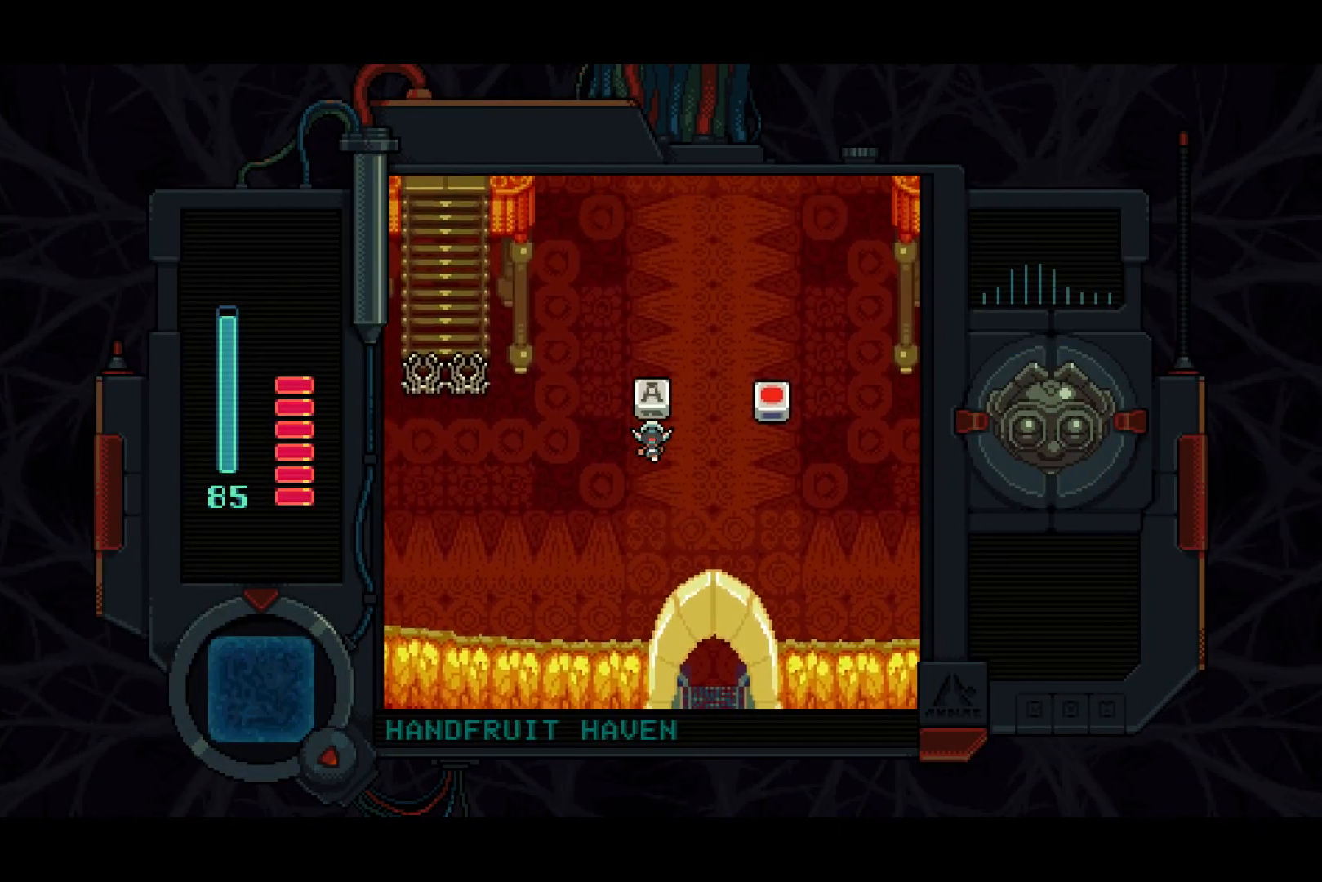
{"buttons": ["SQUARE"], "left_stick": "center", "right_stick": "center", "events": [[133, "SQUARE", "up"], [183, "DPAD_RIGHT", "down"], [200, "DPAD_UP", "up"], [283, "SQUARE", "down"], [417, "DPAD_RIGHT", "up"]]}
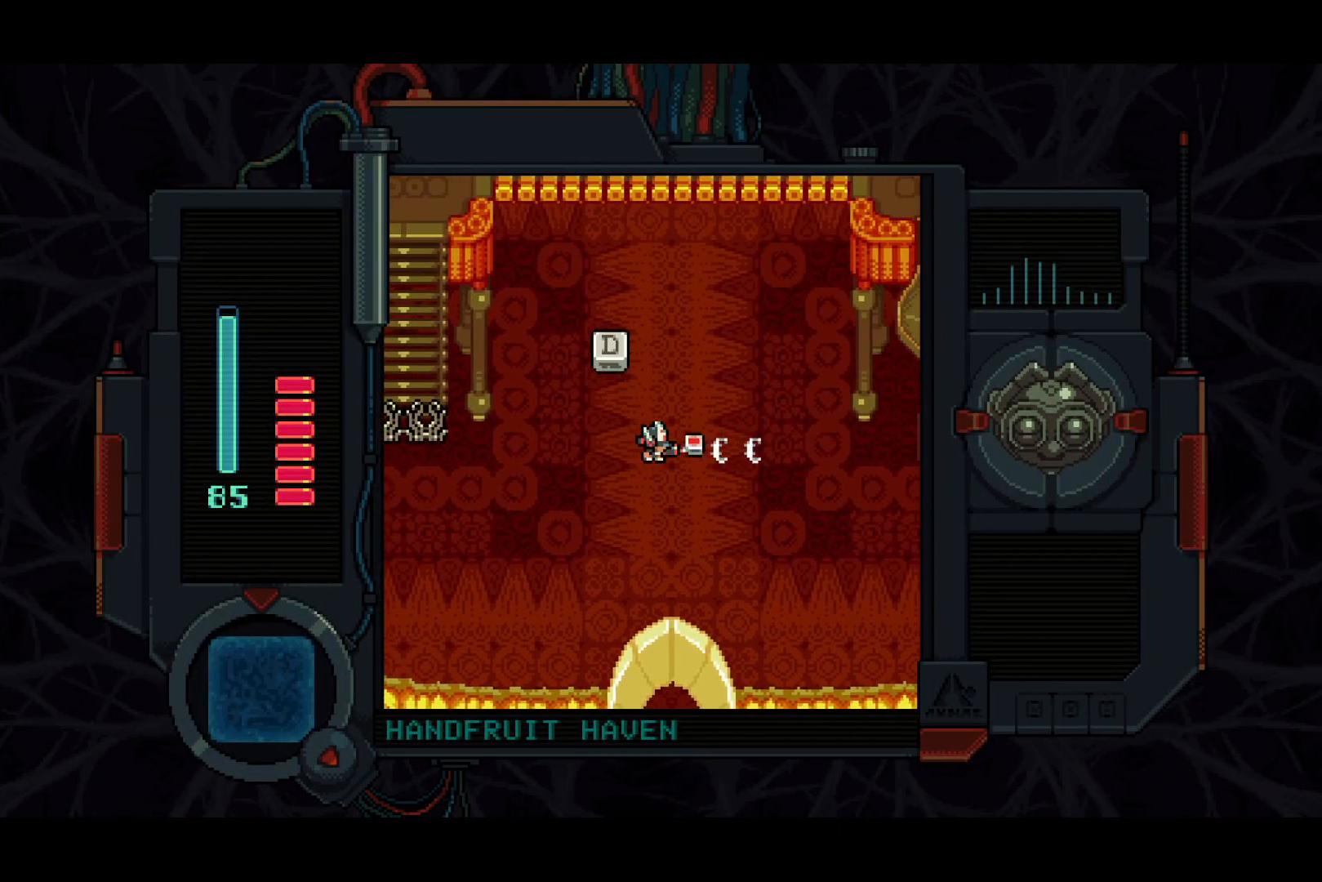
{"buttons": ["DPAD_DOWN", "DPAD_LEFT"], "left_stick": "center", "right_stick": "center", "events": [[50, "DPAD_LEFT", "down"], [83, "SQUARE", "up"], [200, "SQUARE", "down"], [283, "SQUARE", "up"], [383, "DPAD_DOWN", "down"]]}
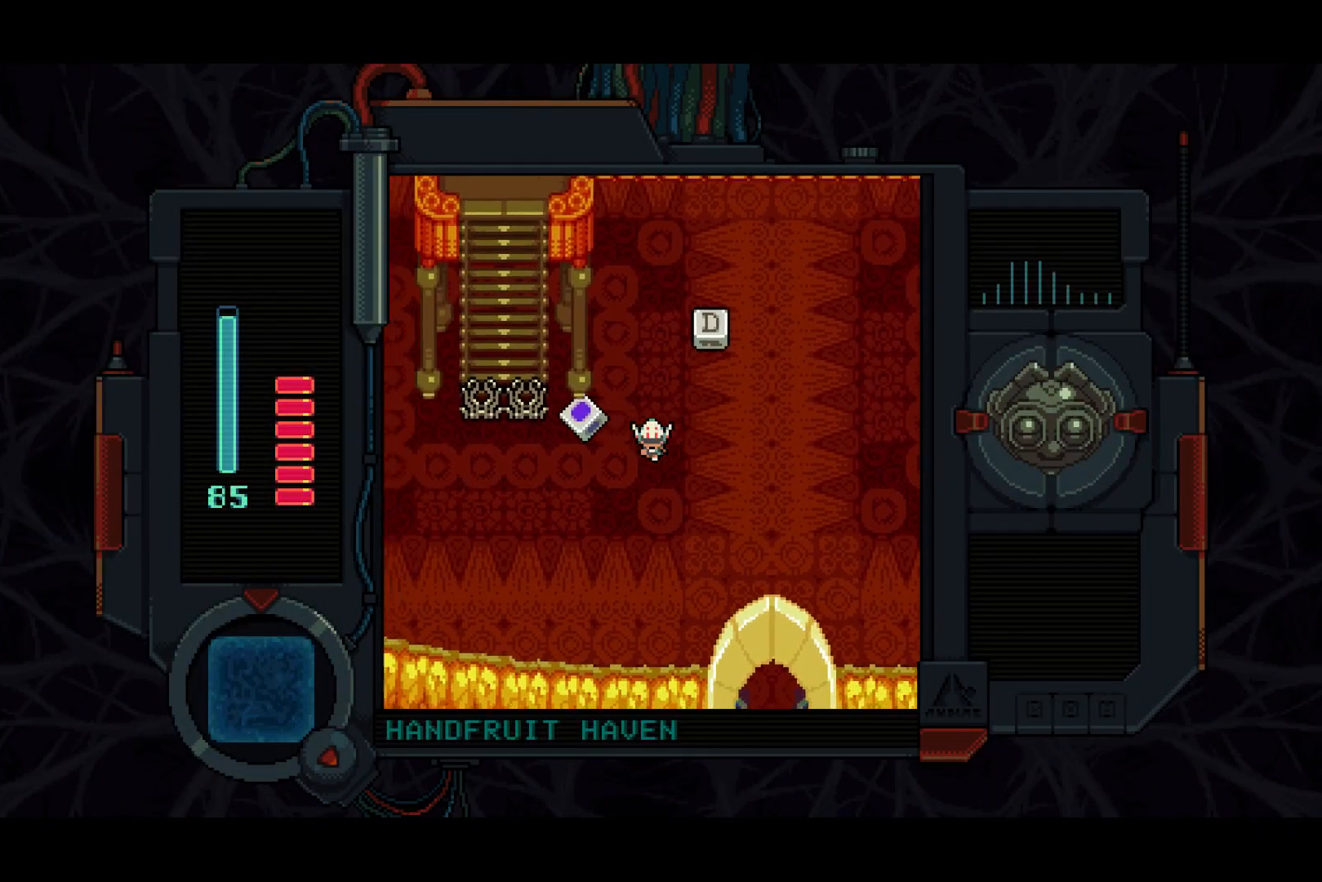
{"buttons": ["DPAD_LEFT"], "left_stick": "center", "right_stick": "center", "events": [[117, "DPAD_DOWN", "up"]]}
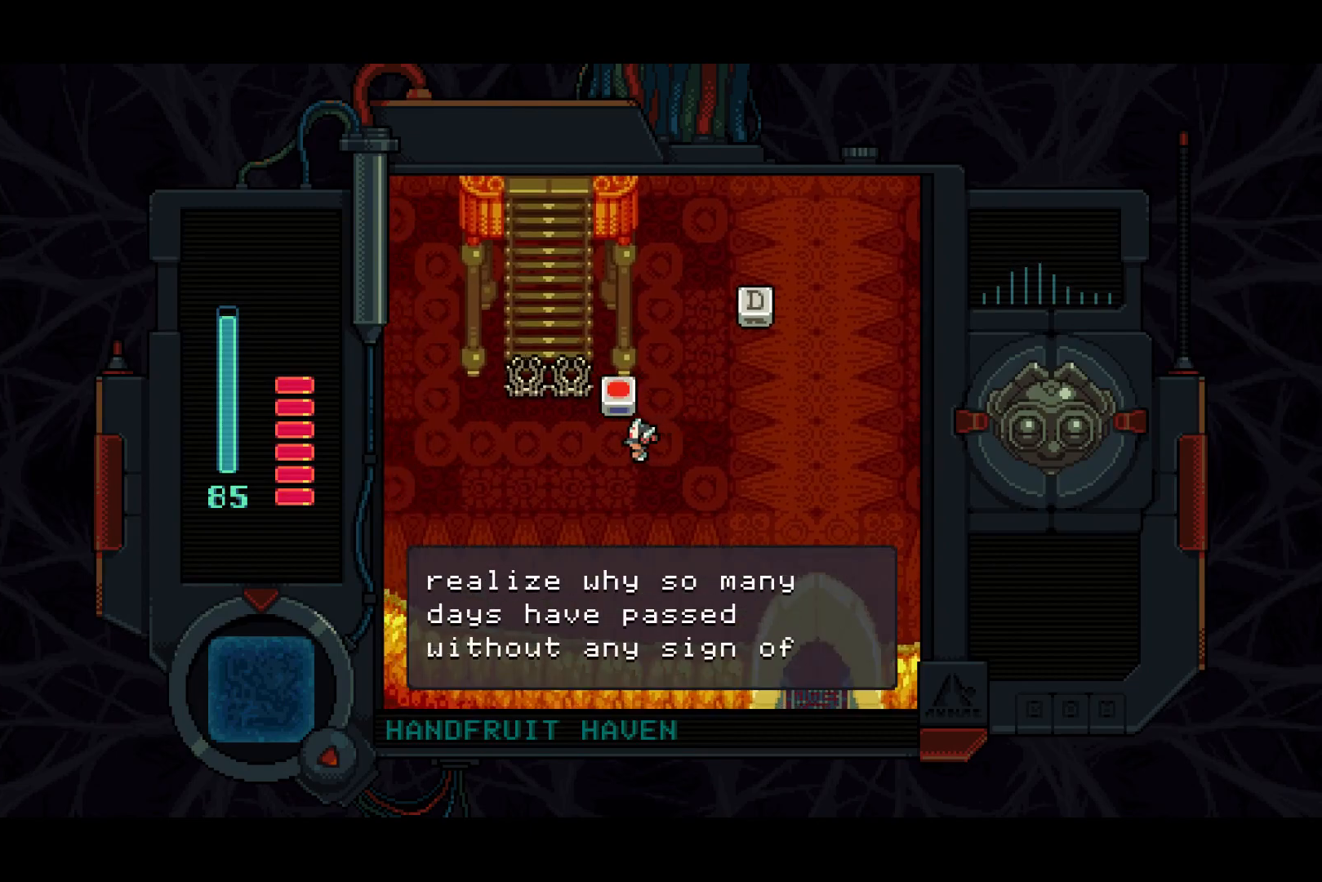
{"buttons": ["DPAD_LEFT"], "left_stick": "center", "right_stick": "center", "events": []}
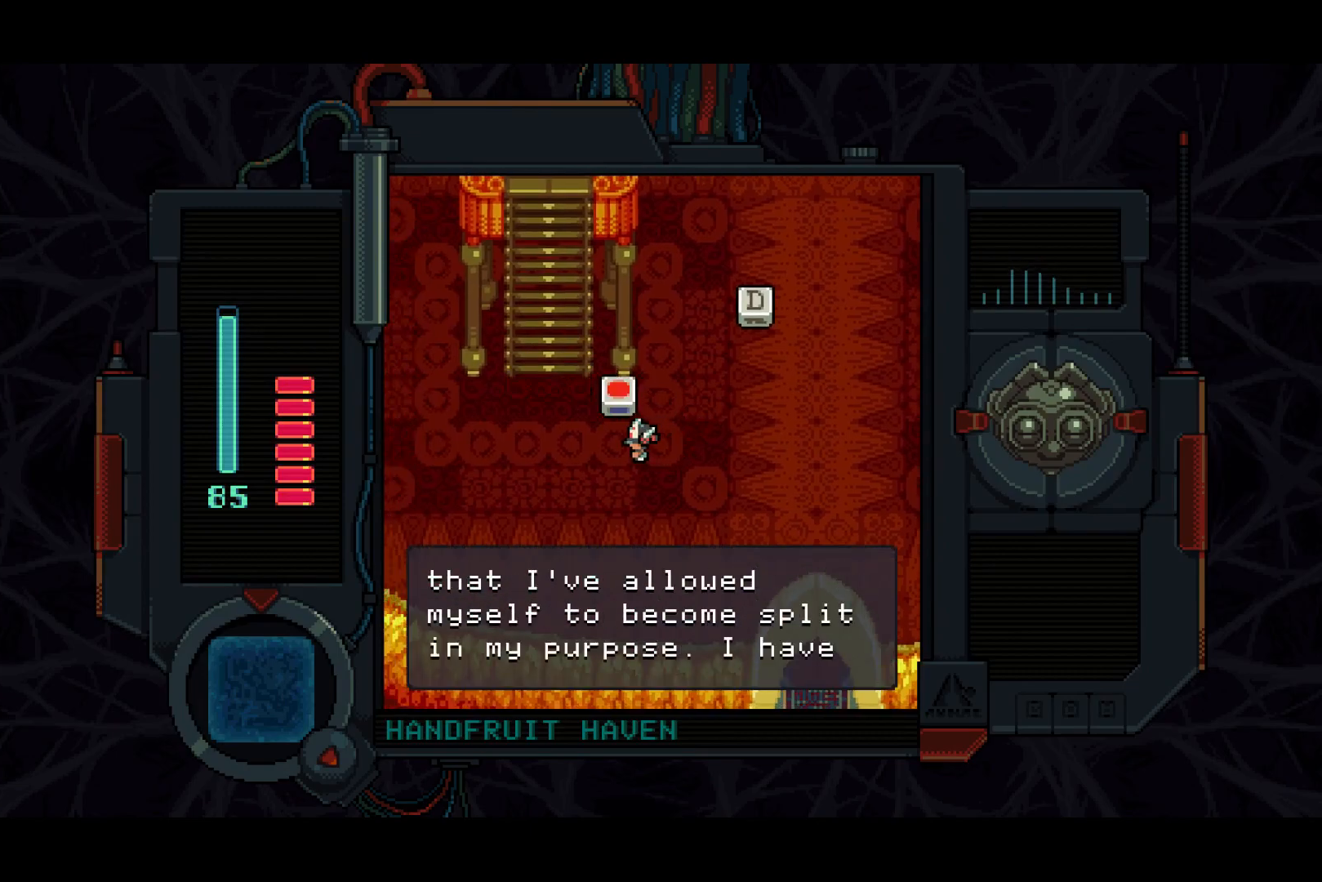
{"buttons": ["DPAD_UP"], "left_stick": "center", "right_stick": "center", "events": [[467, "DPAD_LEFT", "up"], [467, "DPAD_UP", "down"]]}
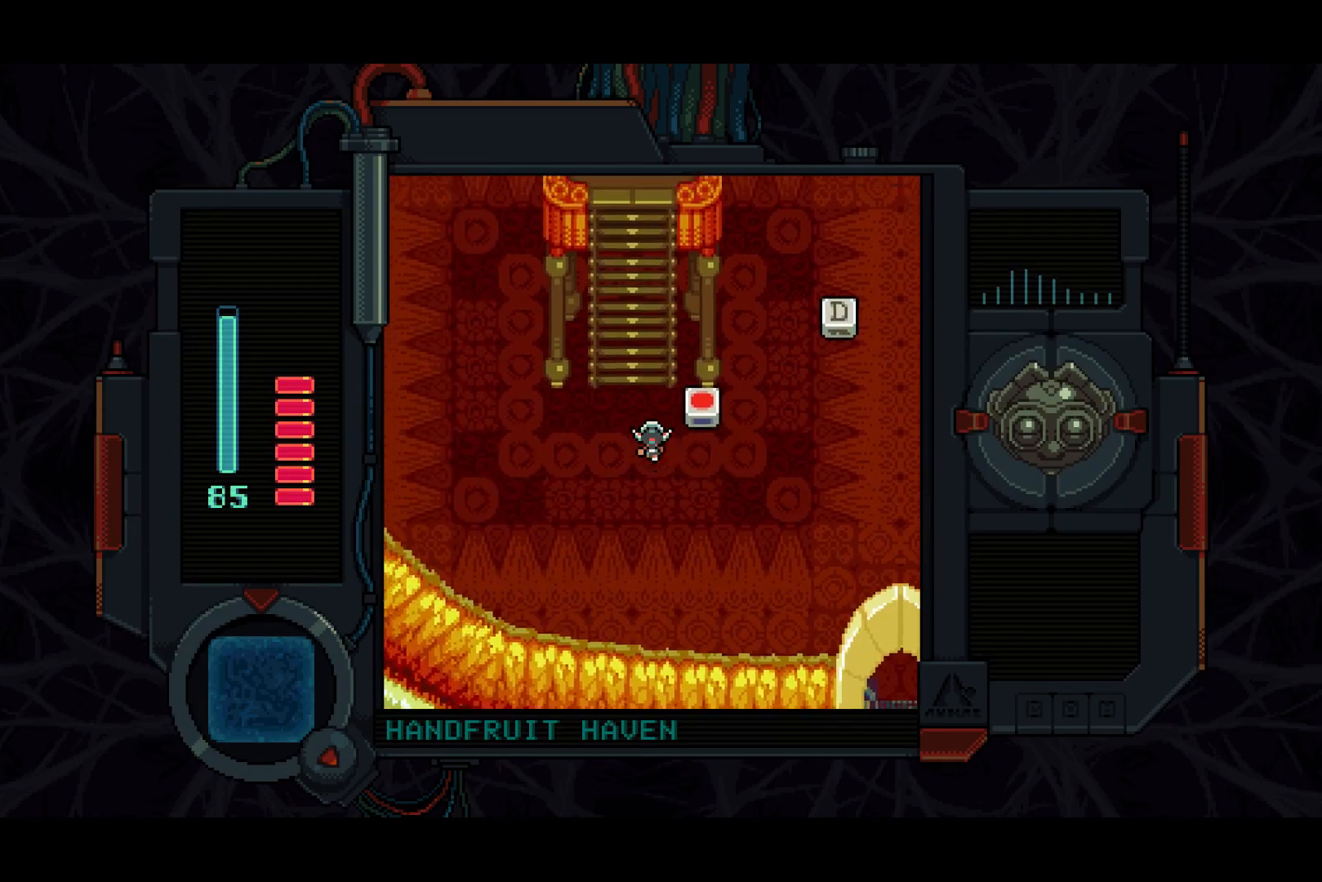
{"buttons": ["DPAD_UP"], "left_stick": "center", "right_stick": "center", "events": []}
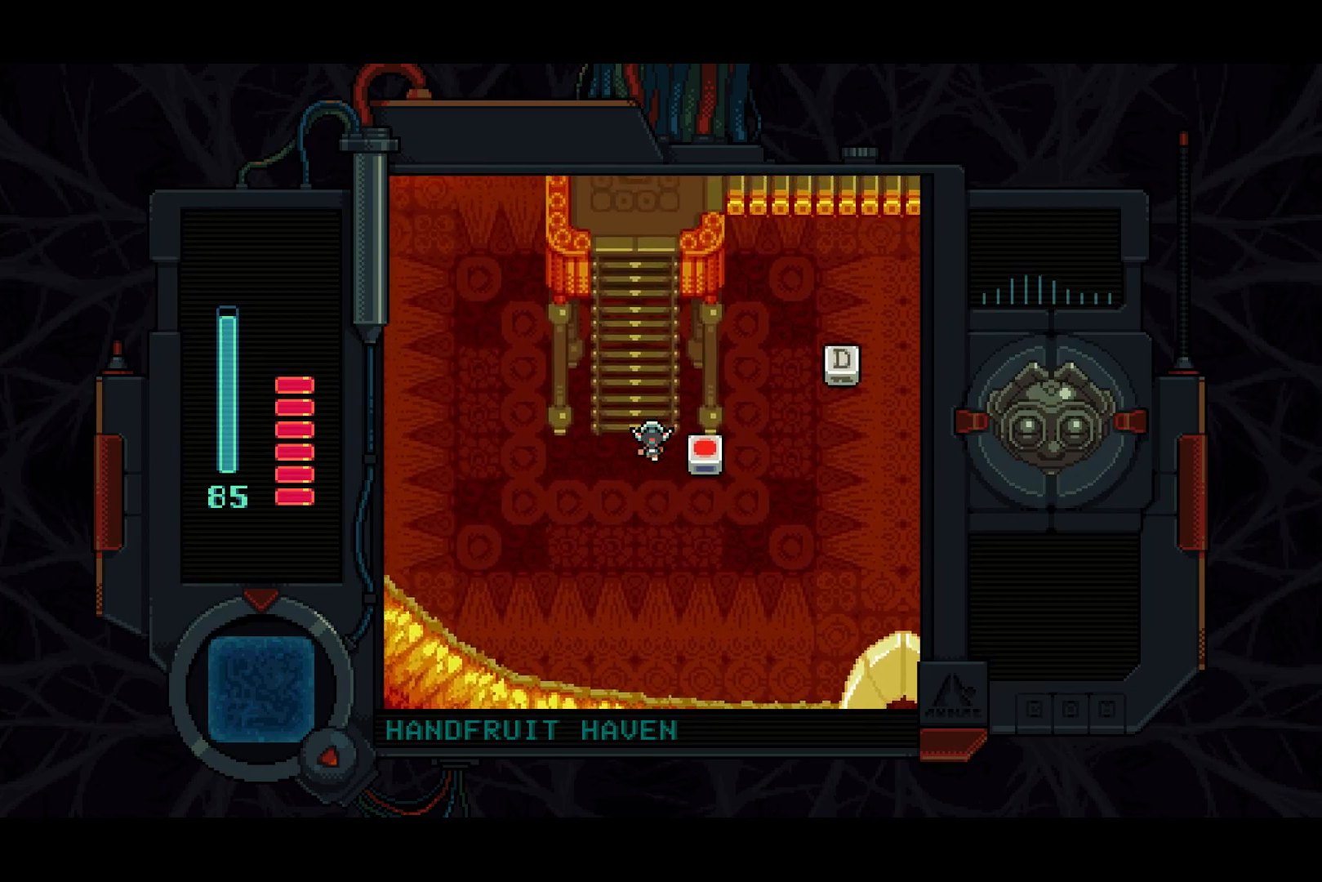
{"buttons": ["DPAD_UP"], "left_stick": "center", "right_stick": "center", "events": [[283, "DPAD_LEFT", "down"], [400, "DPAD_LEFT", "up"]]}
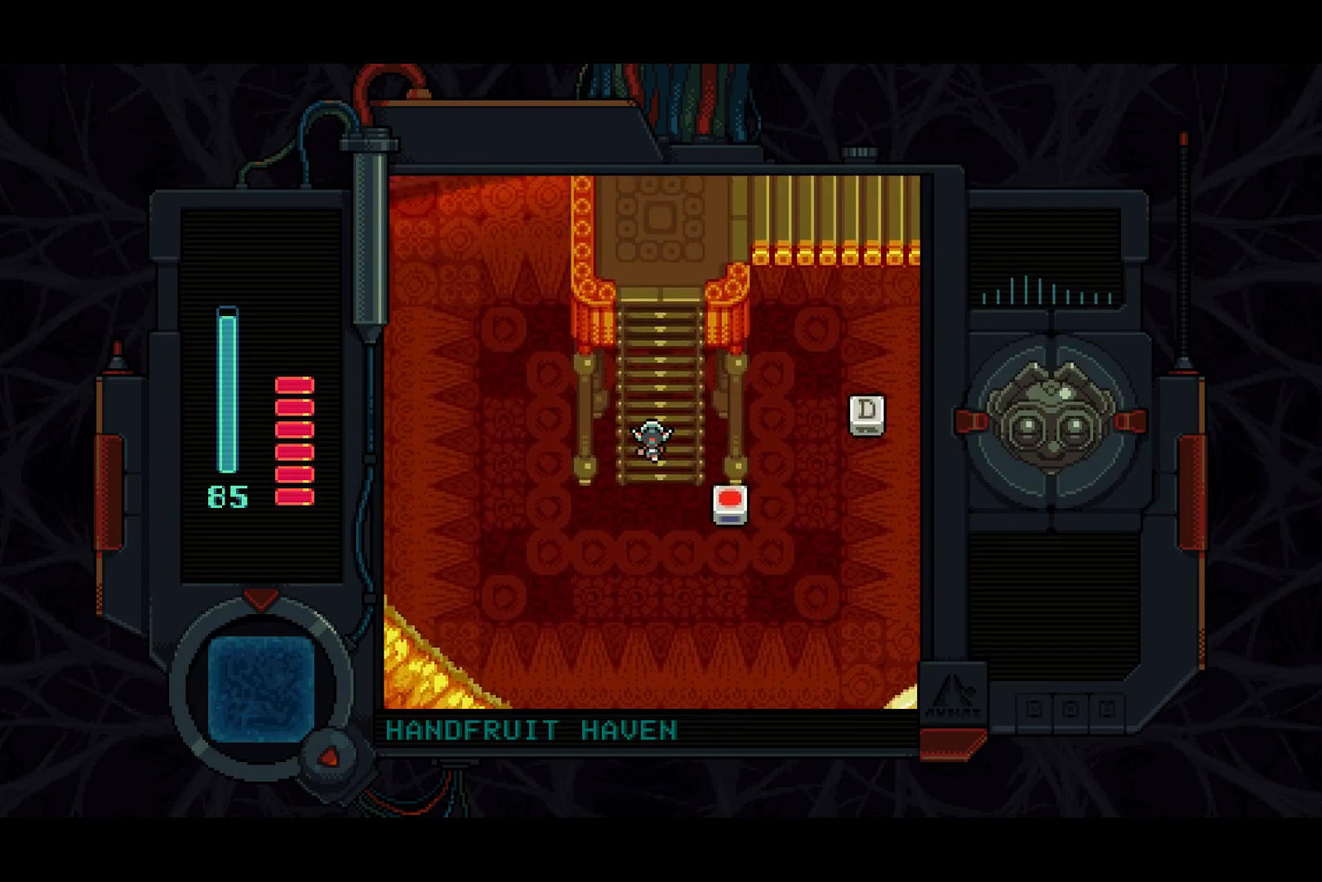
{"buttons": ["DPAD_UP"], "left_stick": "center", "right_stick": "center", "events": [[333, "DPAD_RIGHT", "down"], [433, "DPAD_RIGHT", "up"]]}
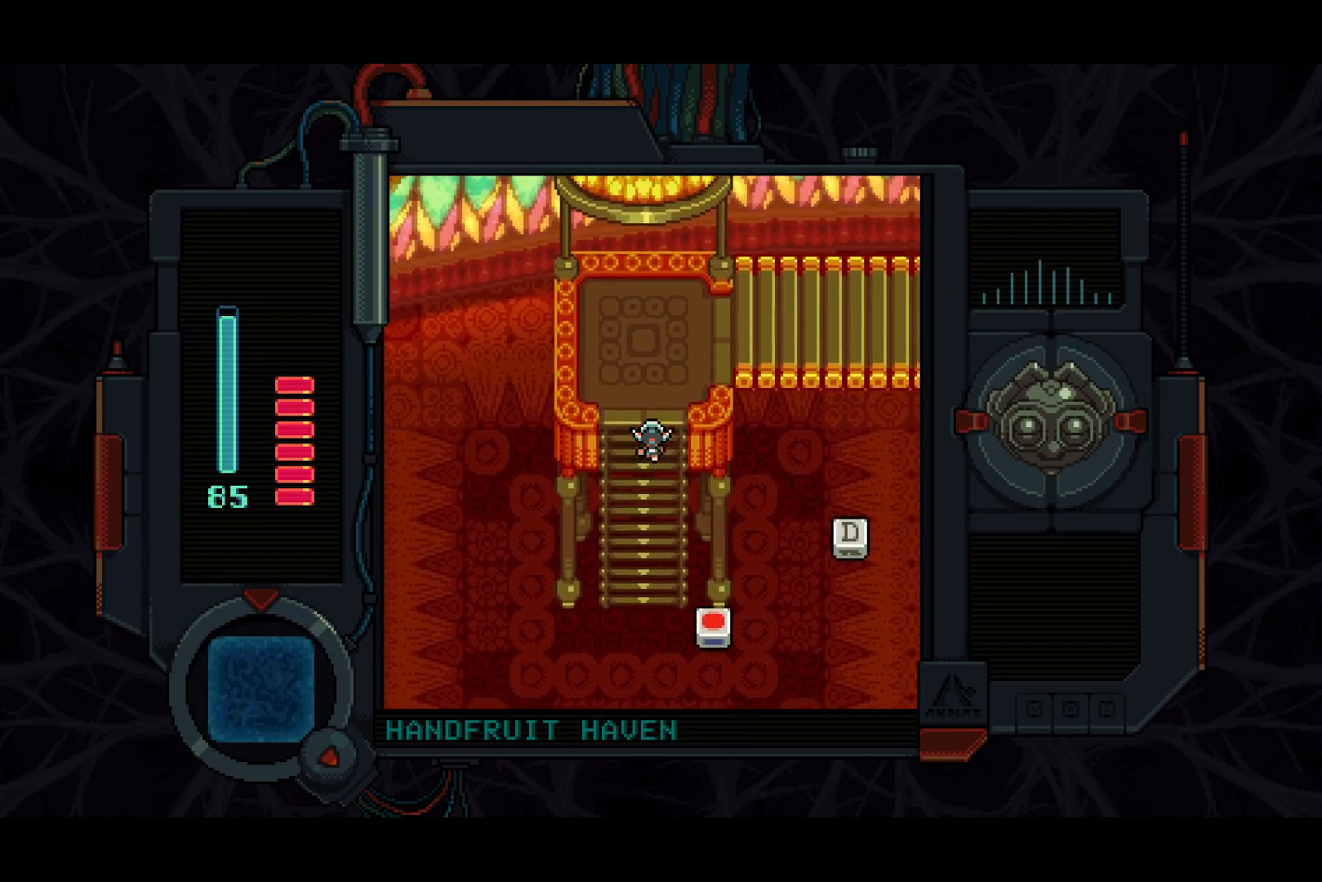
{"buttons": ["DPAD_RIGHT"], "left_stick": "center", "right_stick": "center", "events": [[417, "DPAD_RIGHT", "down"], [483, "DPAD_UP", "up"]]}
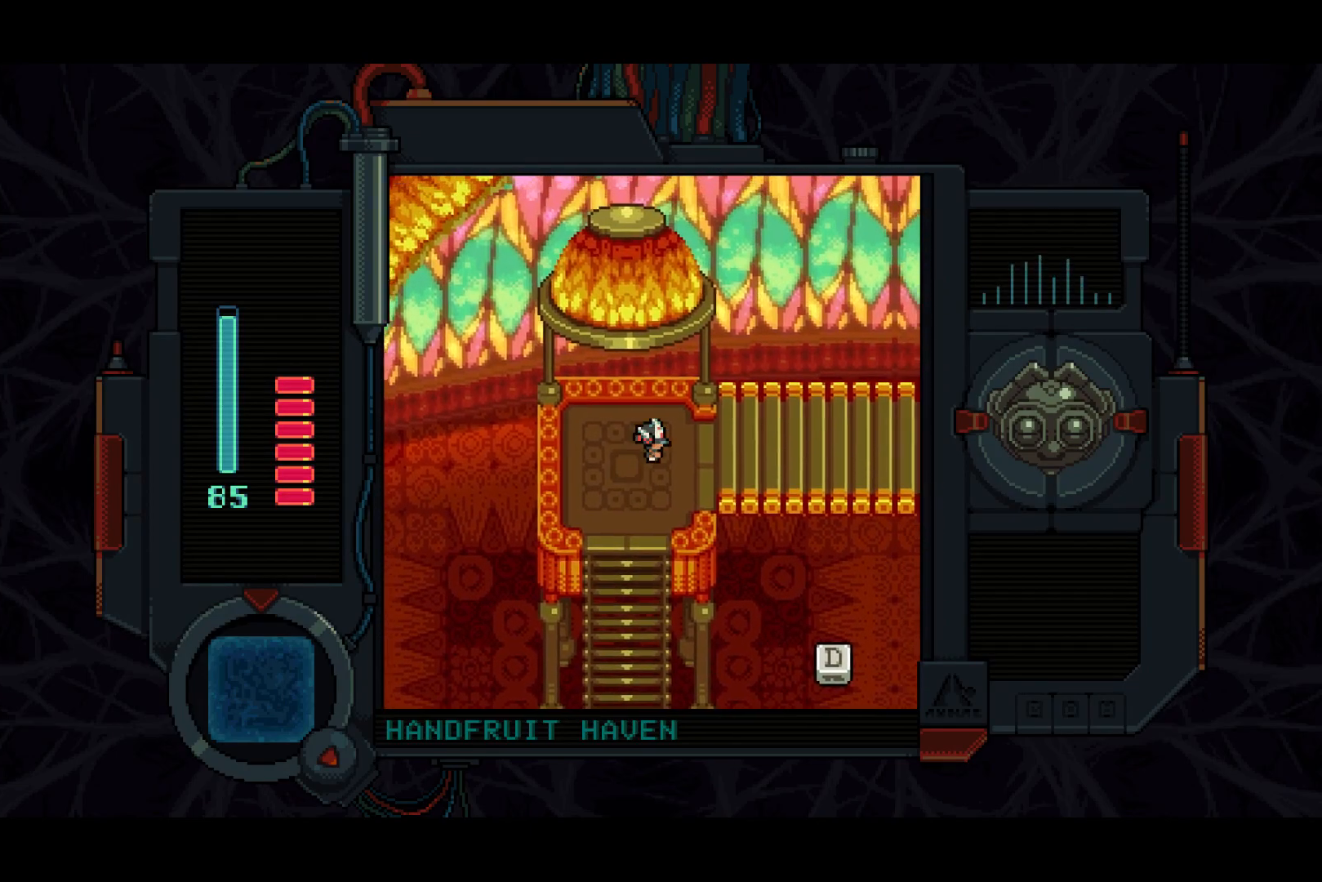
{"buttons": ["DPAD_DOWN", "DPAD_RIGHT"], "left_stick": "center", "right_stick": "center", "events": [[500, "DPAD_DOWN", "down"]]}
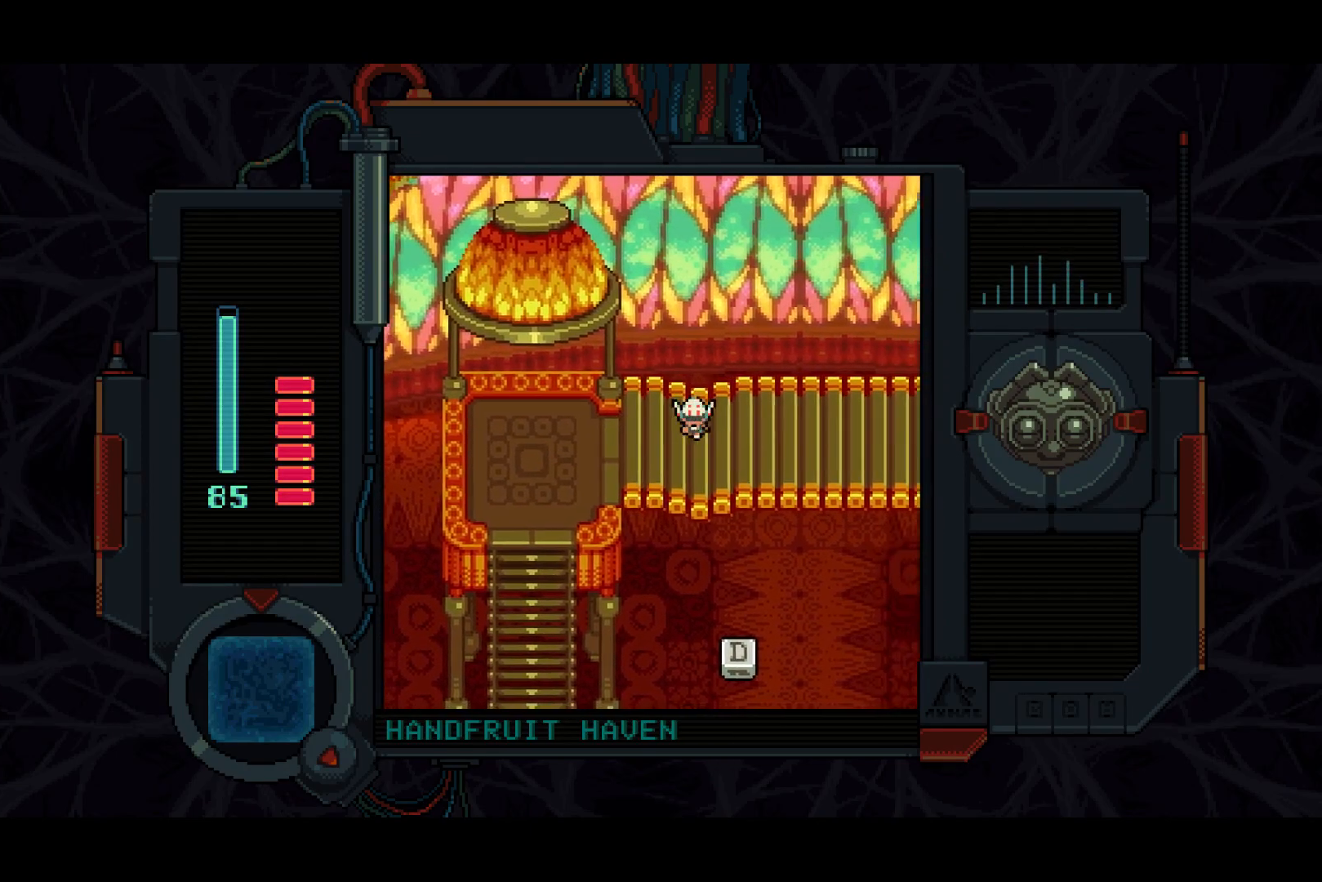
{"buttons": ["DPAD_DOWN", "DPAD_RIGHT"], "left_stick": "center", "right_stick": "center", "events": [[267, "DPAD_DOWN", "up"], [417, "DPAD_DOWN", "down"]]}
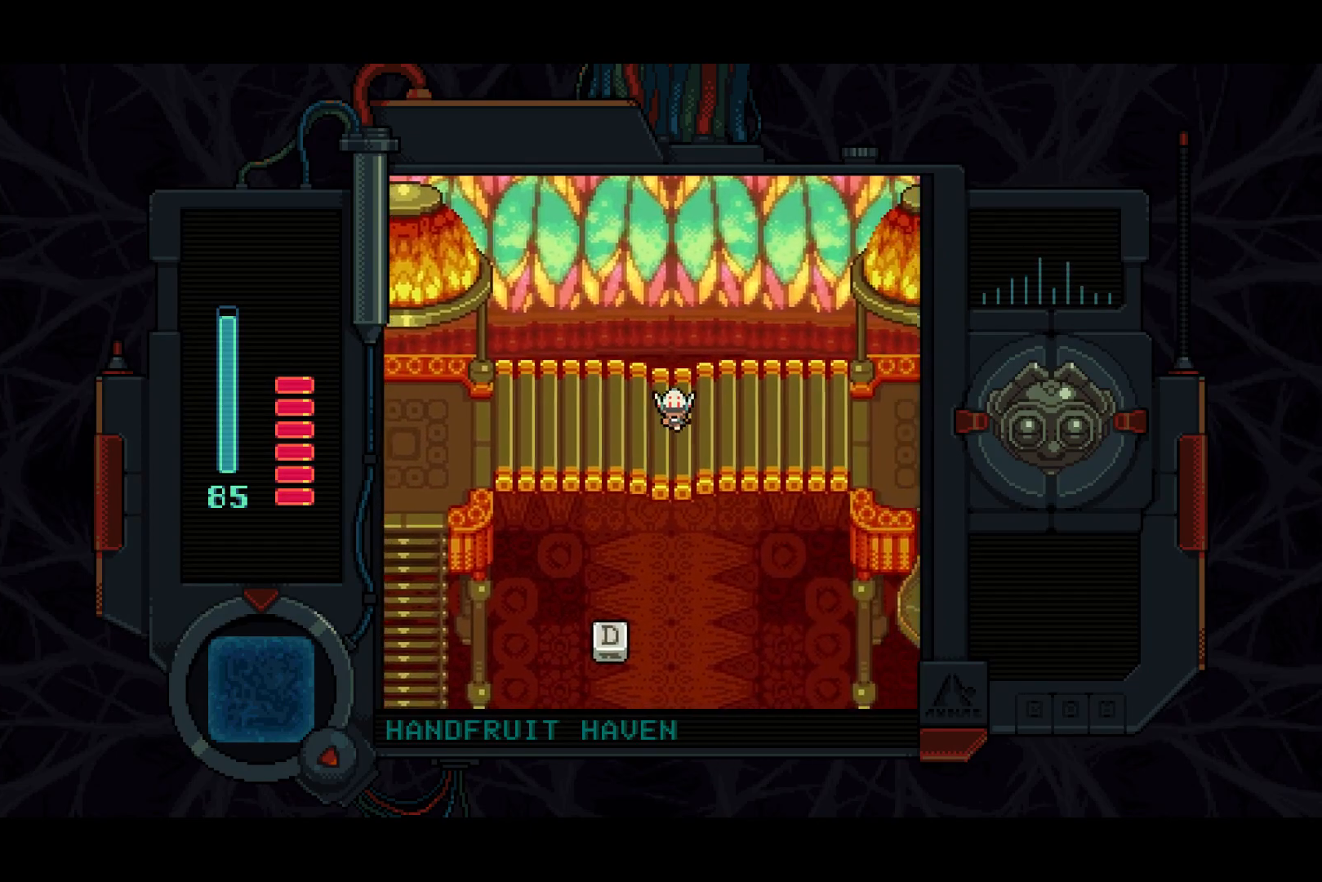
{"buttons": ["DPAD_UP", "DPAD_RIGHT"], "left_stick": "center", "right_stick": "center", "events": [[67, "DPAD_DOWN", "up"], [500, "DPAD_UP", "down"]]}
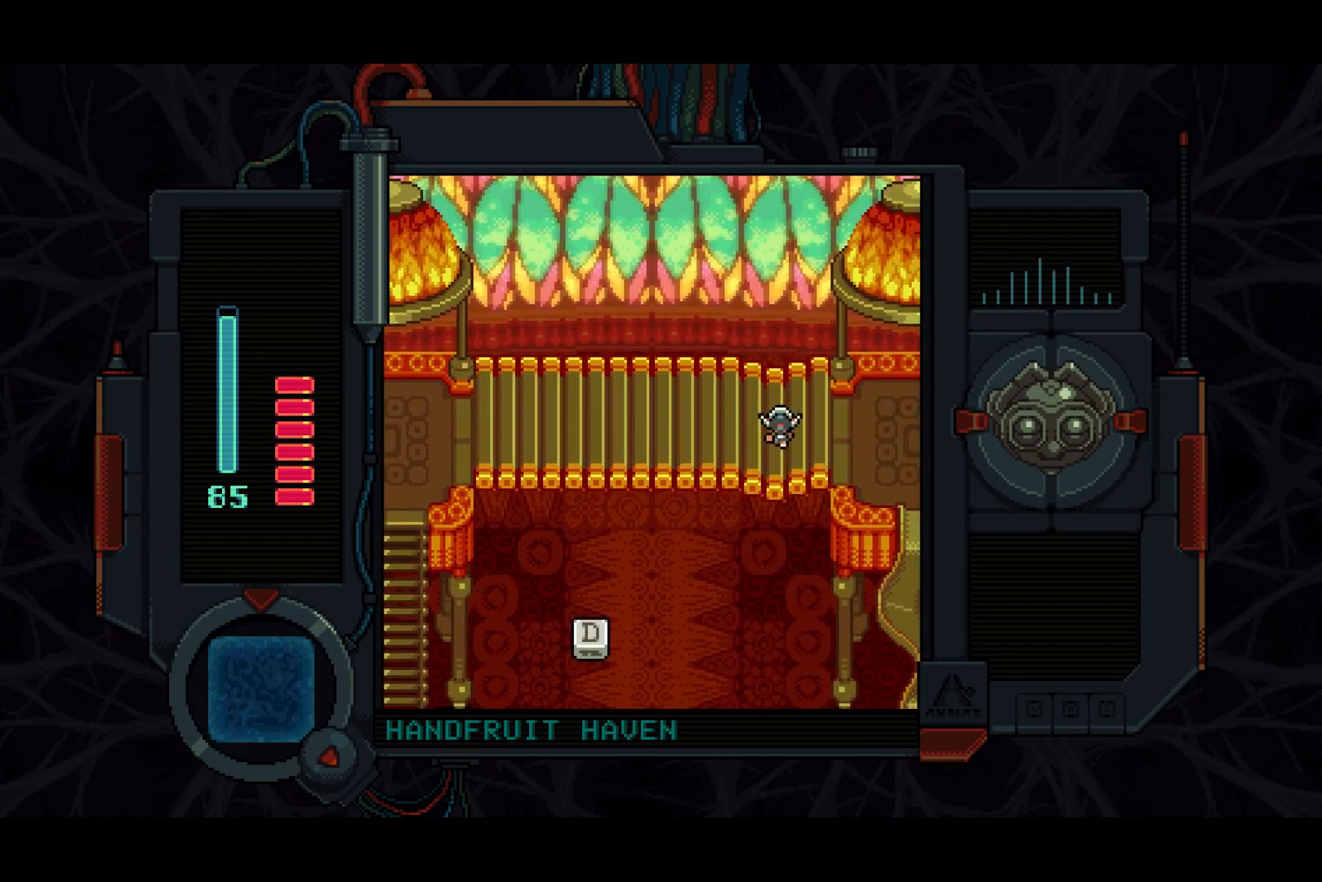
{"buttons": ["DPAD_RIGHT"], "left_stick": "center", "right_stick": "center", "events": [[133, "DPAD_UP", "up"], [217, "DPAD_UP", "down"], [333, "DPAD_UP", "up"]]}
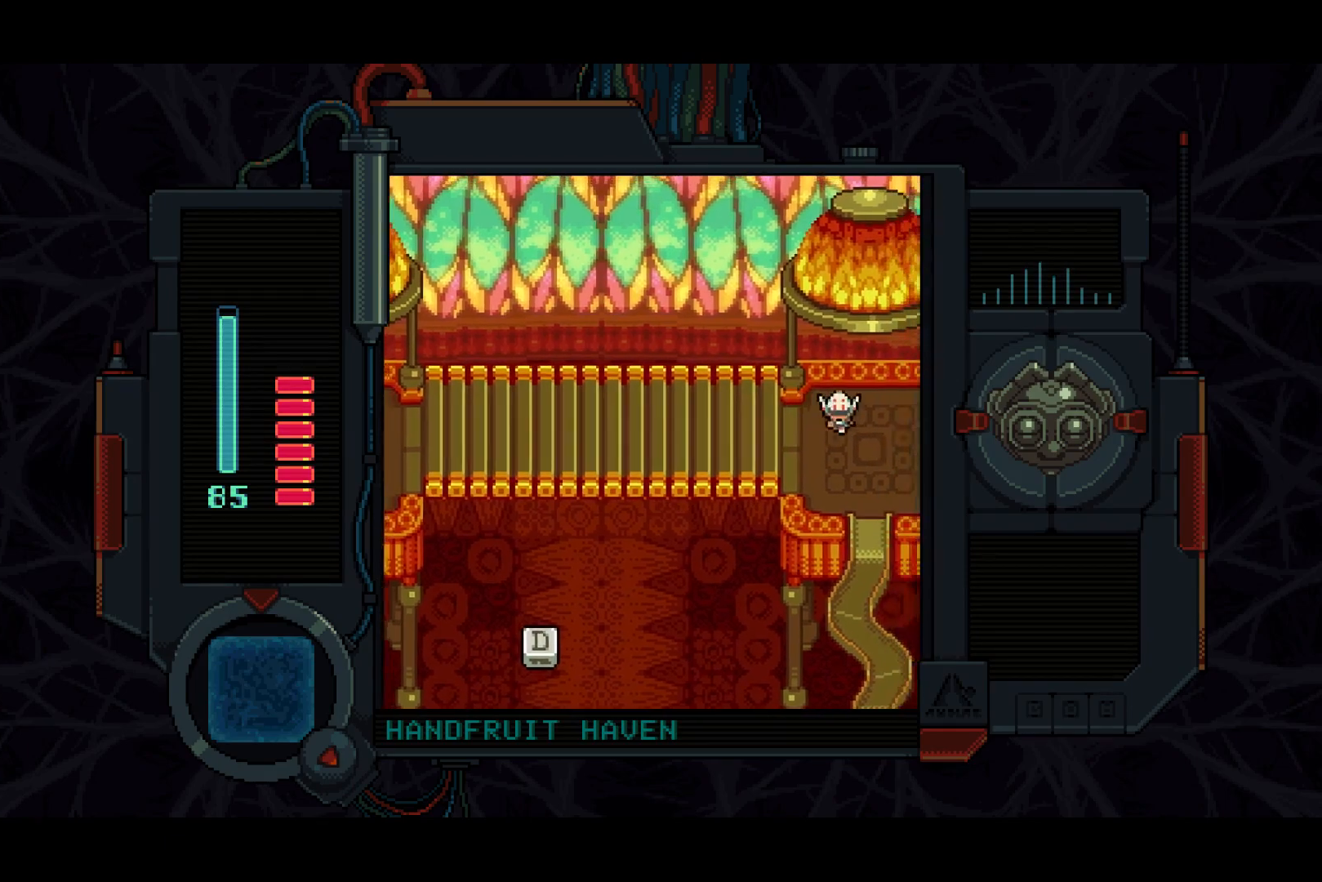
{"buttons": ["DPAD_DOWN"], "left_stick": "center", "right_stick": "center", "events": [[17, "DPAD_DOWN", "down"], [200, "DPAD_RIGHT", "up"]]}
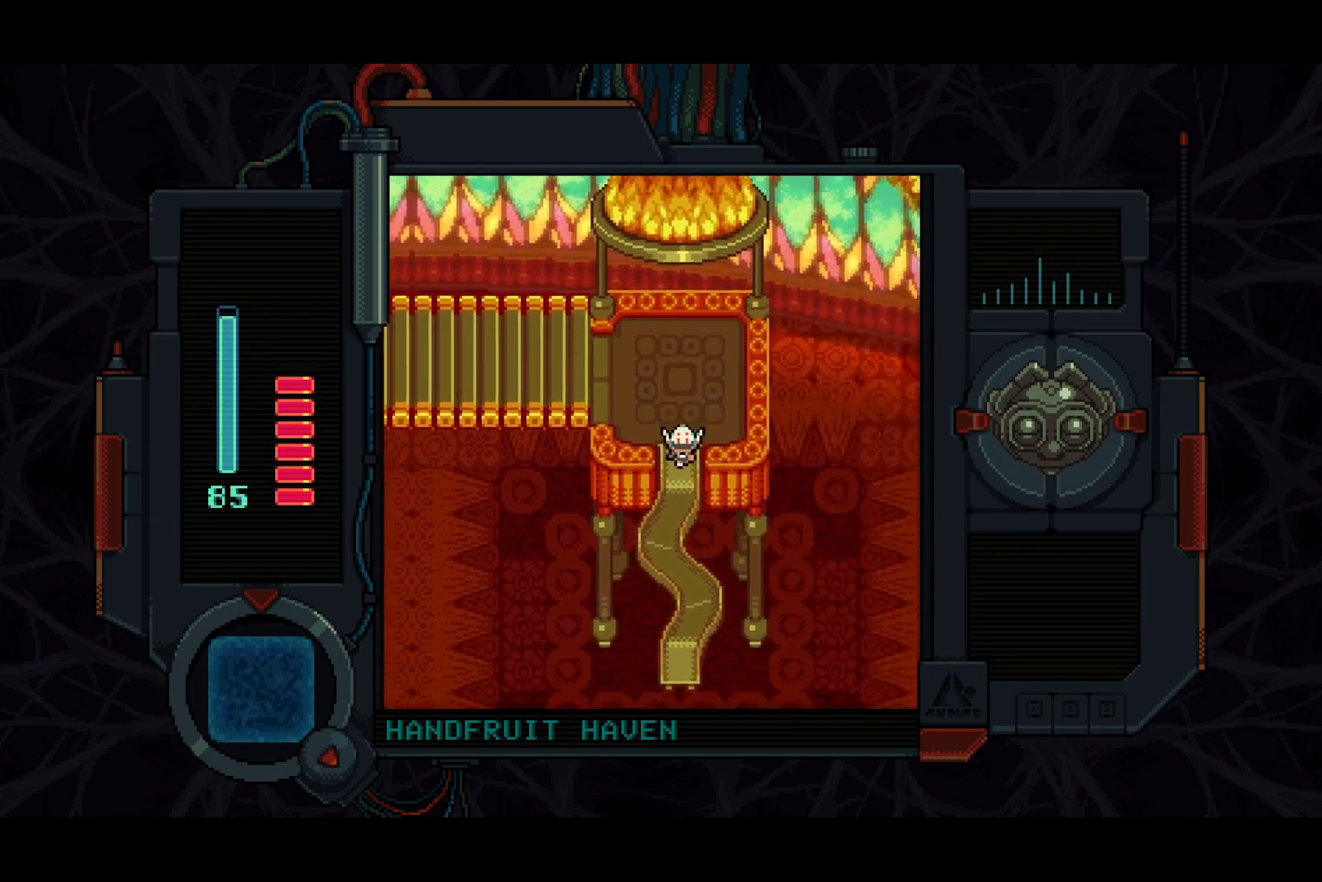
{"buttons": ["DPAD_DOWN"], "left_stick": "center", "right_stick": "center", "events": []}
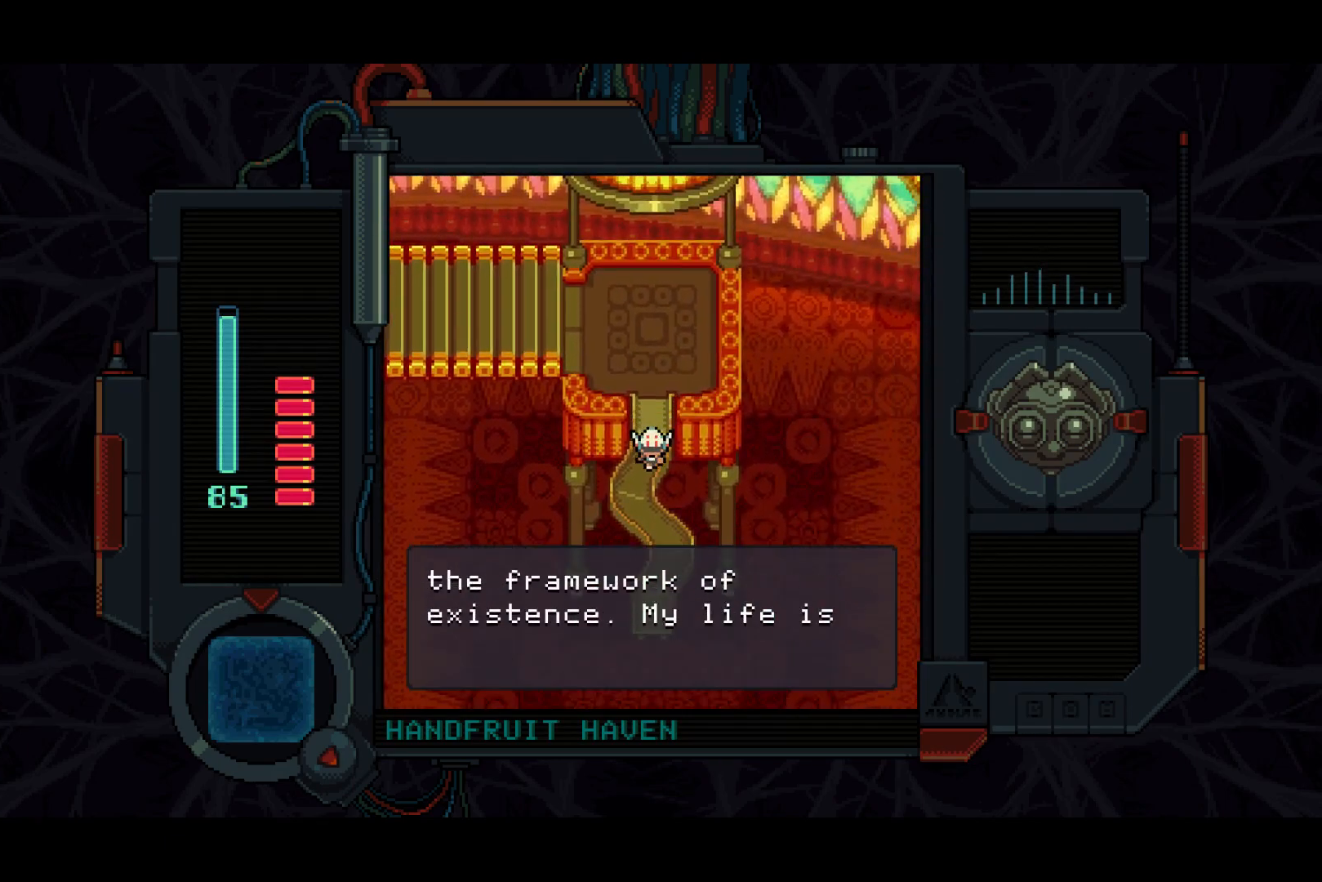
{"buttons": [], "left_stick": "center", "right_stick": "center", "events": [[17, "DPAD_DOWN", "up"]]}